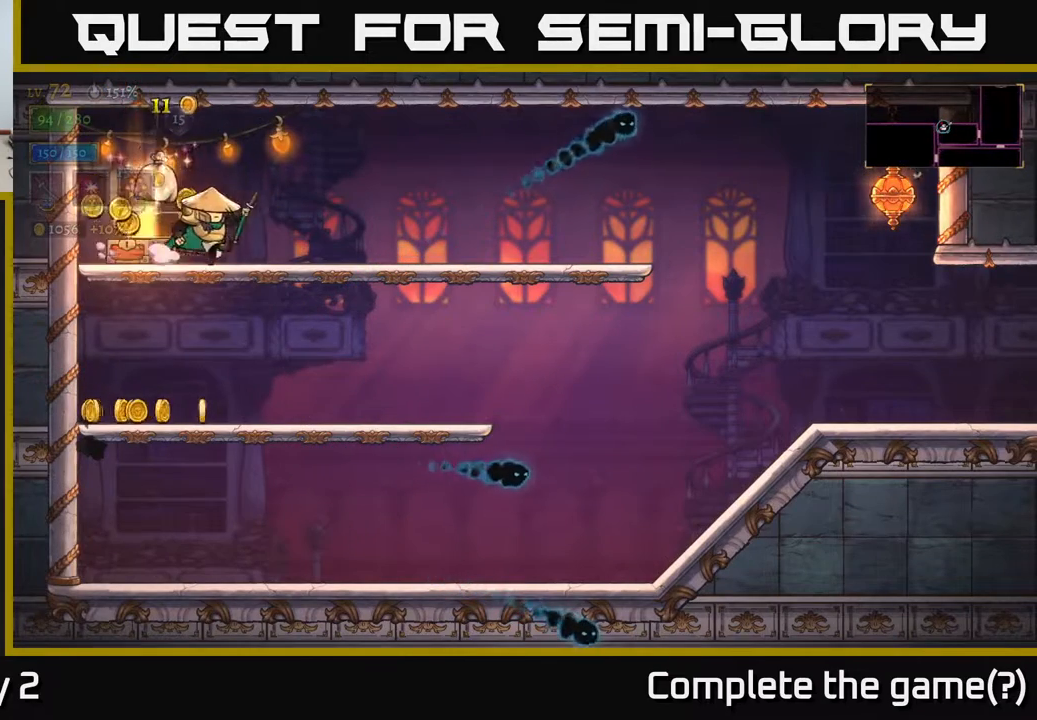
Gameplay with a controller (Xbox layout); each line is a JSON object with the inputs held at the frame after it. "events" lists button and stick changes between this image and that frame as [ms after this image, input, new state], when the widget could be followed in between.
{"buttons": [], "left_stick": "down", "right_stick": "center", "events": [[117, "left_stick", "left"], [367, "left_stick", "down"], [383, "A", "down"], [483, "A", "up"]]}
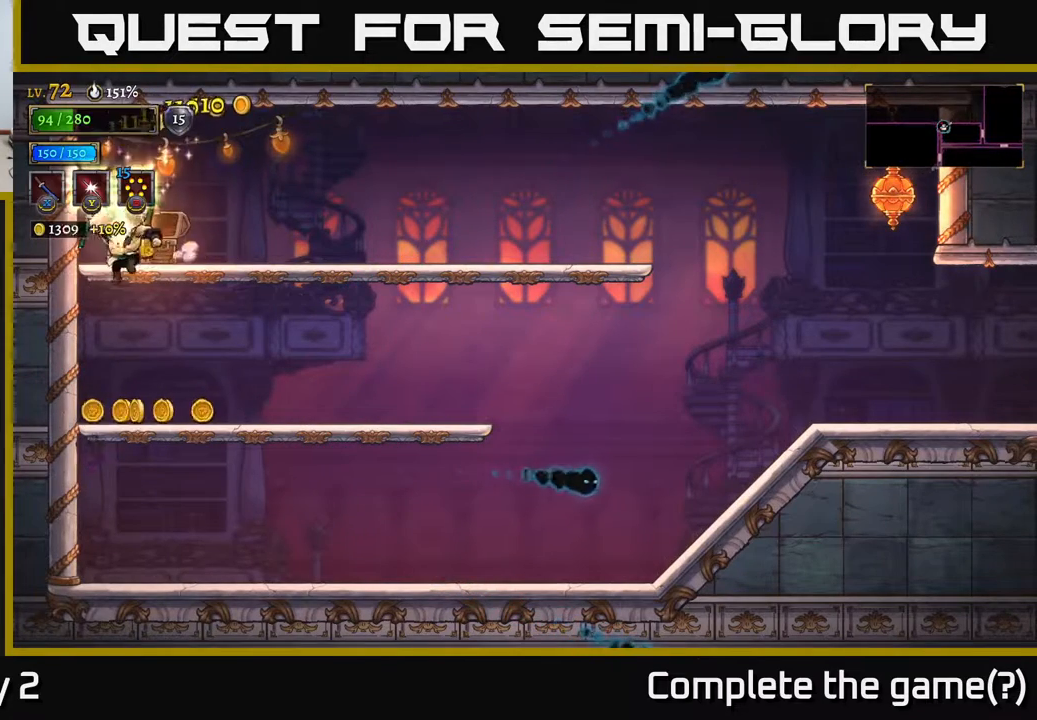
{"buttons": ["R2"], "left_stick": "right", "right_stick": "center", "events": [[133, "left_stick", "left"], [250, "left_stick", "right"], [500, "R2", "down"]]}
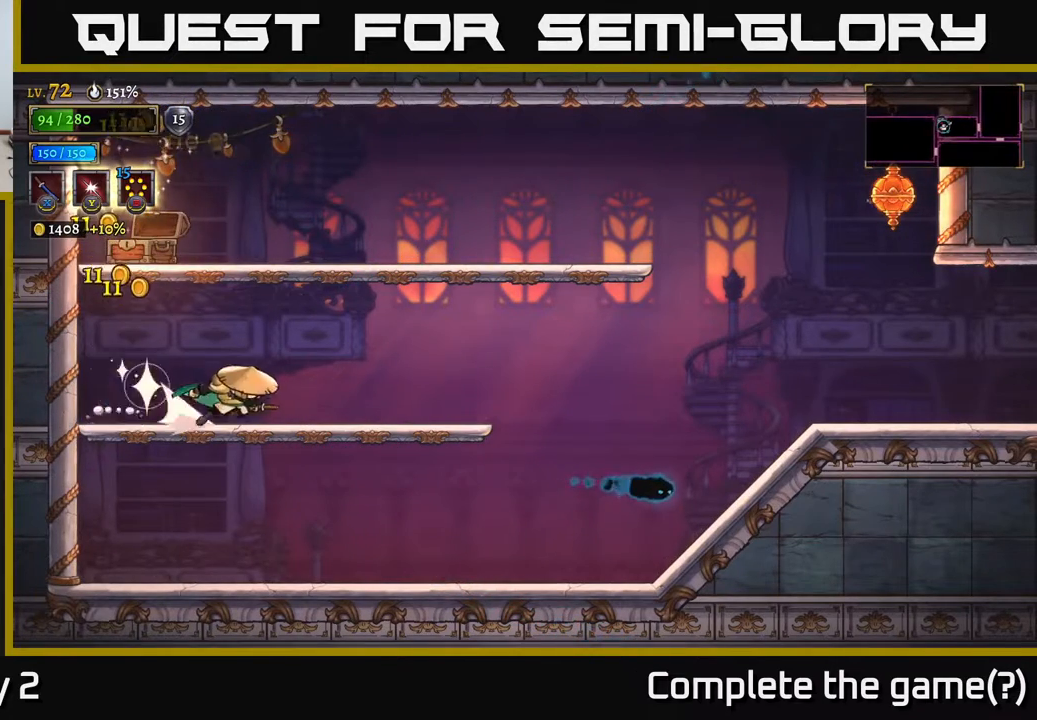
{"buttons": [], "left_stick": "right", "right_stick": "center", "events": [[233, "R2", "up"], [283, "A", "down"], [433, "A", "up"]]}
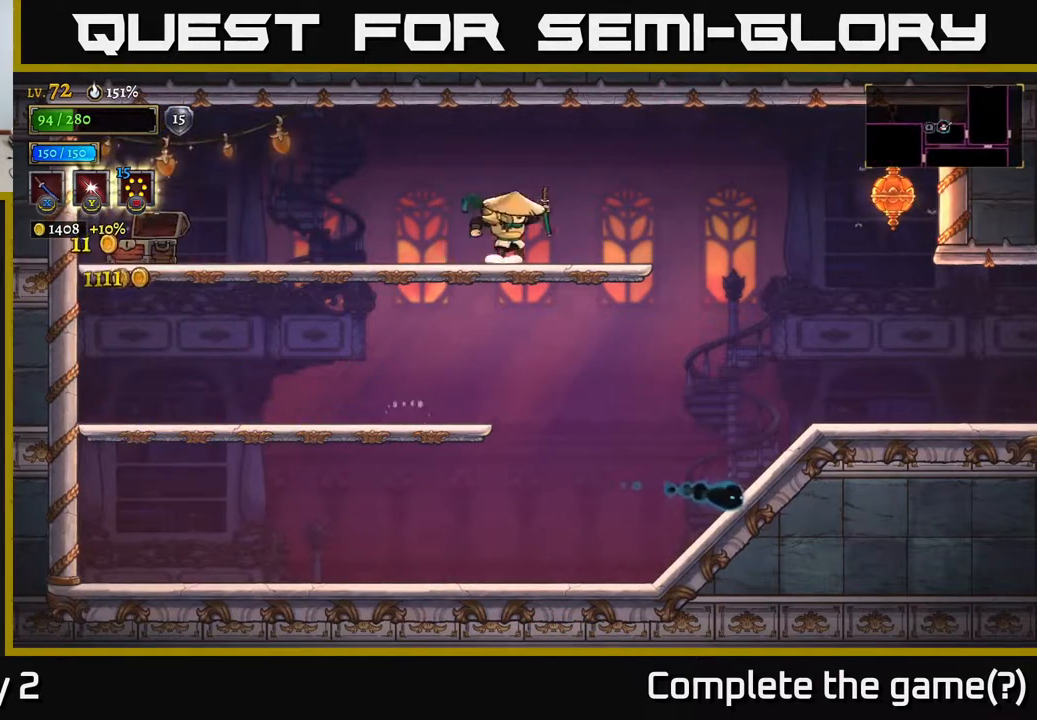
{"buttons": [], "left_stick": "up-right", "right_stick": "center", "events": [[50, "R2", "down"], [233, "X", "down"], [250, "R2", "up"], [367, "X", "up"], [417, "left_stick", "up-right"]]}
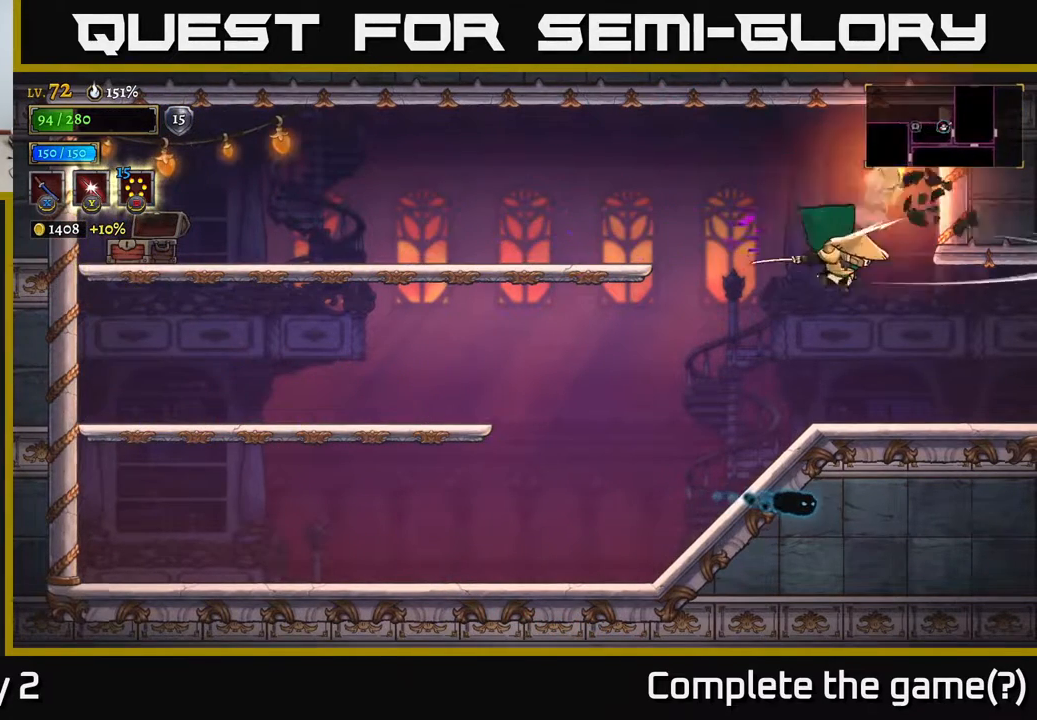
{"buttons": [], "left_stick": "right", "right_stick": "center", "events": [[83, "X", "down"], [200, "X", "up"], [367, "left_stick", "right"]]}
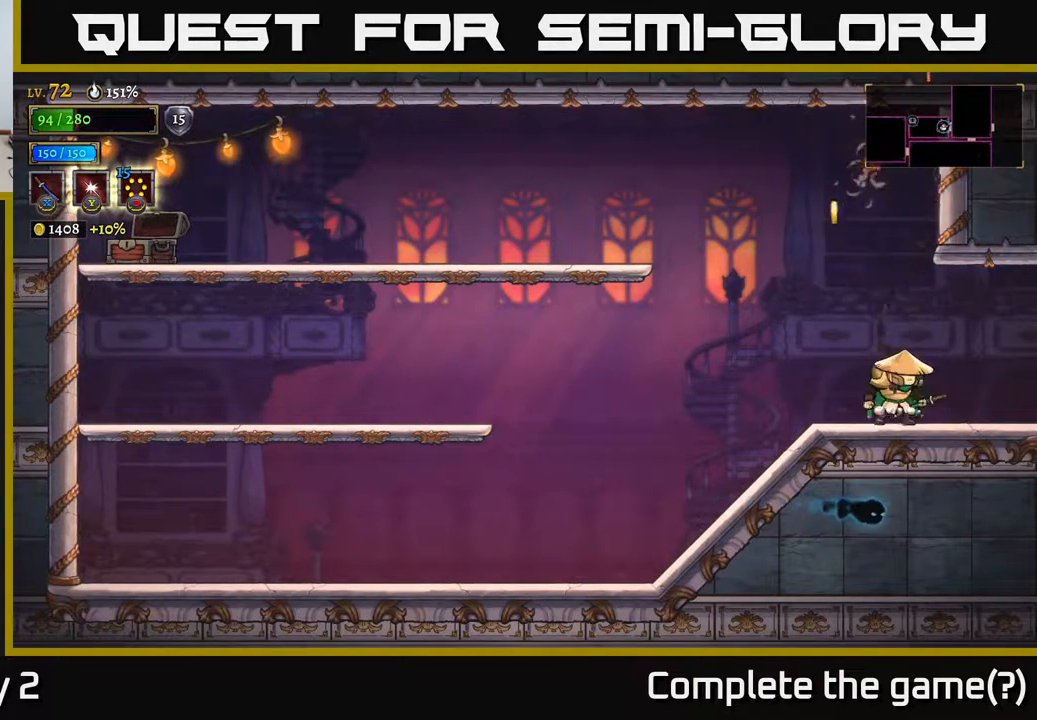
{"buttons": ["R2"], "left_stick": "right", "right_stick": "center", "events": [[100, "left_stick", "left"], [367, "left_stick", "right"], [433, "R2", "down"]]}
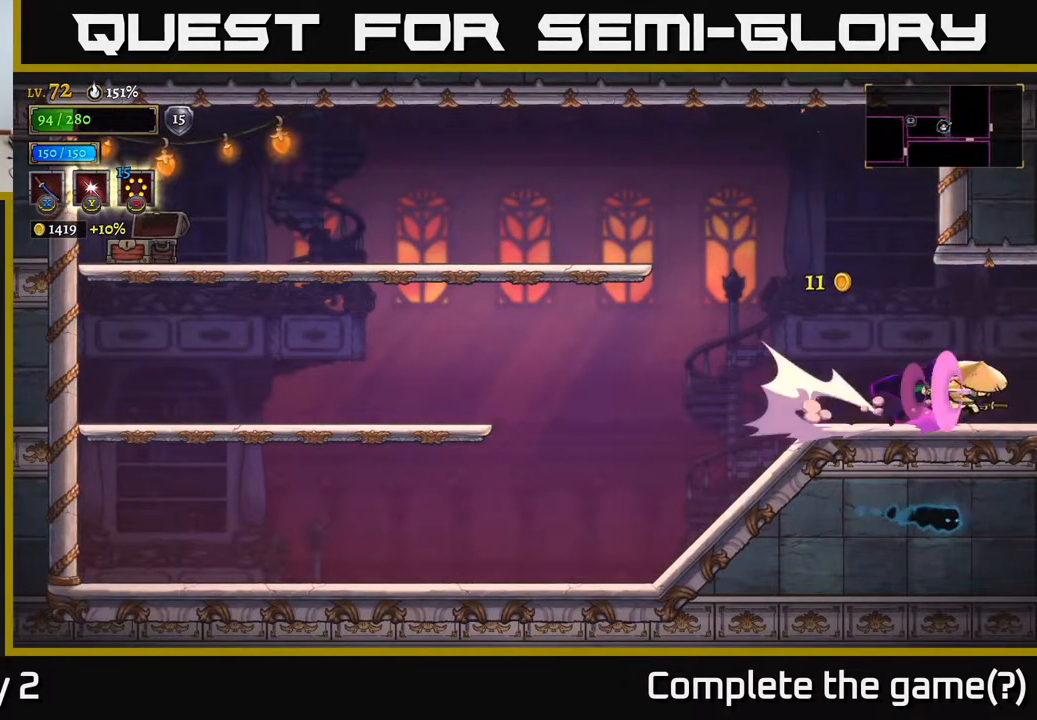
{"buttons": ["R2"], "left_stick": "right", "right_stick": "center", "events": [[217, "R2", "up"], [450, "R2", "down"]]}
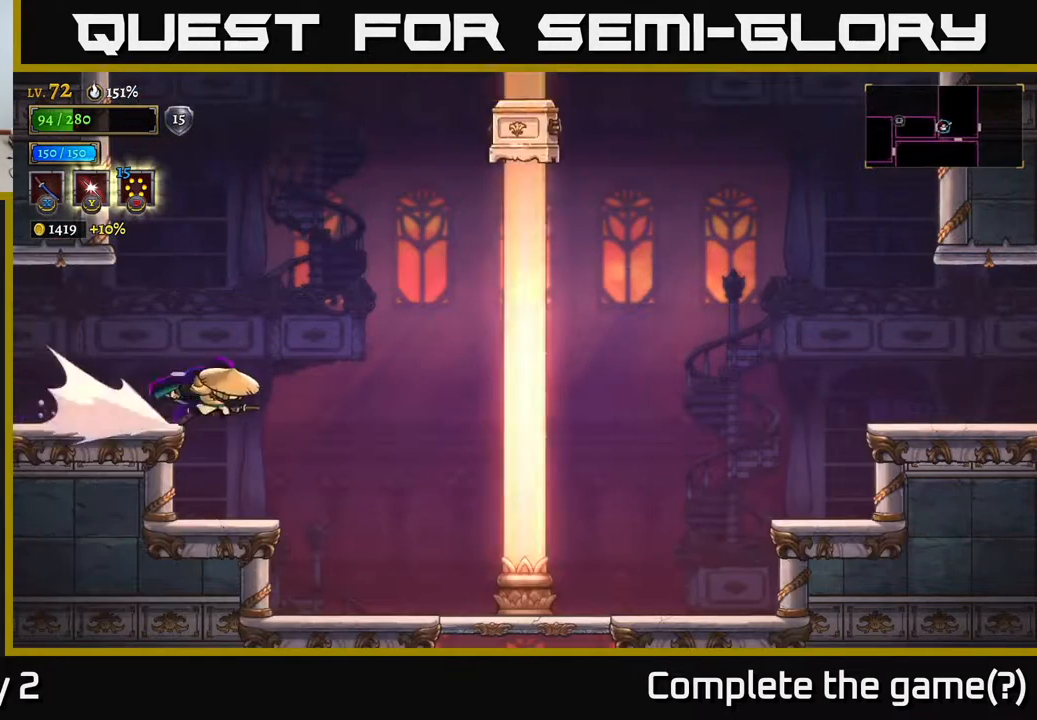
{"buttons": [], "left_stick": "right", "right_stick": "center", "events": [[183, "R2", "up"]]}
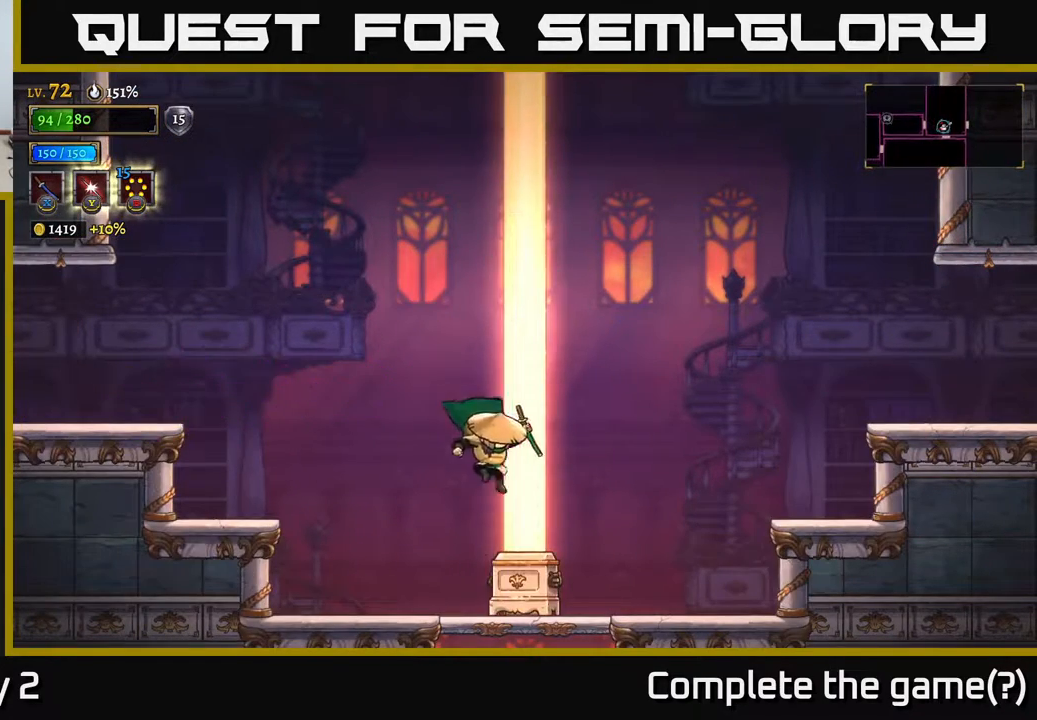
{"buttons": [], "left_stick": "center", "right_stick": "center", "events": [[83, "left_stick", "down"], [100, "X", "down"], [167, "X", "up"], [317, "left_stick", "center"]]}
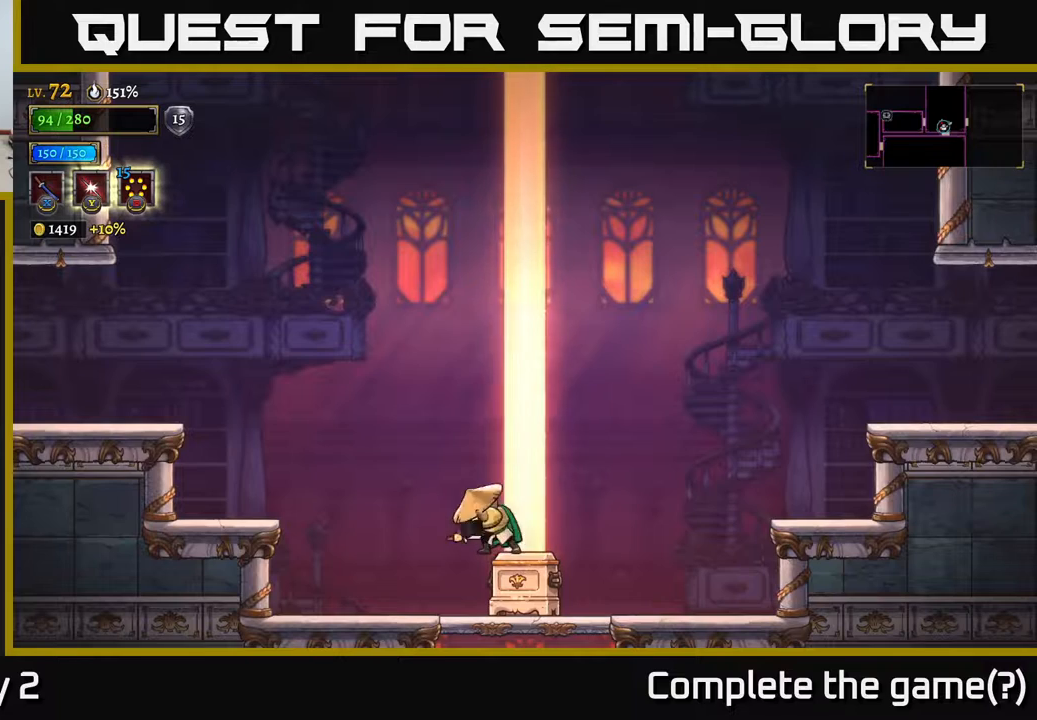
{"buttons": [], "left_stick": "left", "right_stick": "center", "events": [[50, "left_stick", "left"], [233, "left_stick", "right"], [267, "X", "down"], [400, "left_stick", "left"], [417, "X", "up"]]}
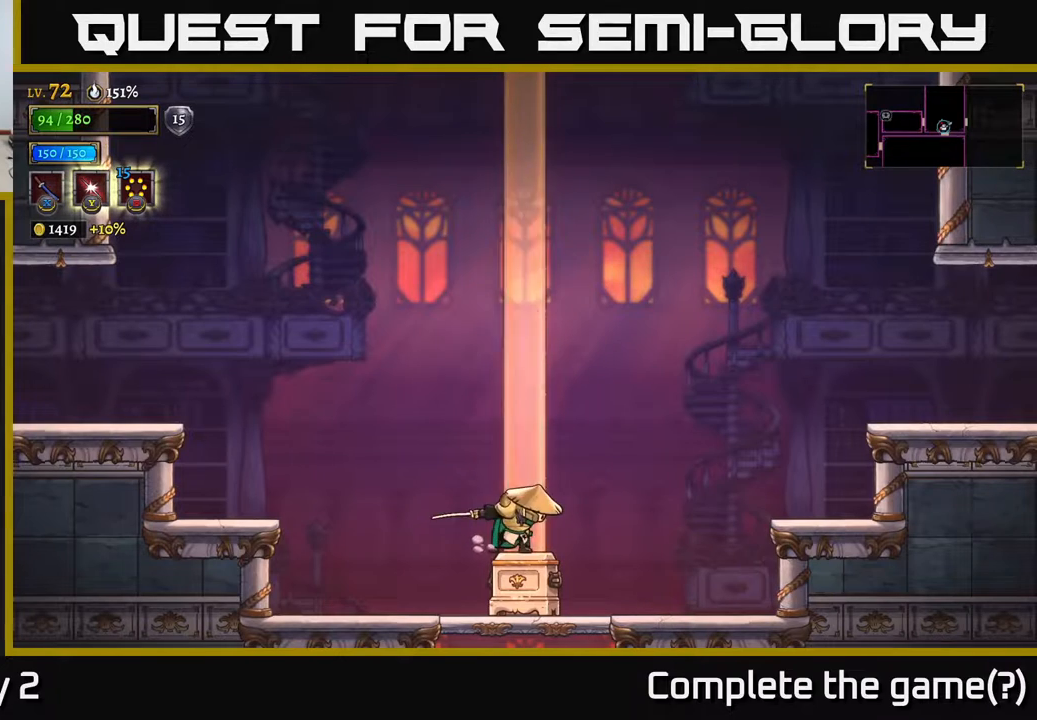
{"buttons": ["A"], "left_stick": "left", "right_stick": "center", "events": [[183, "A", "down"], [317, "A", "up"], [417, "A", "down"]]}
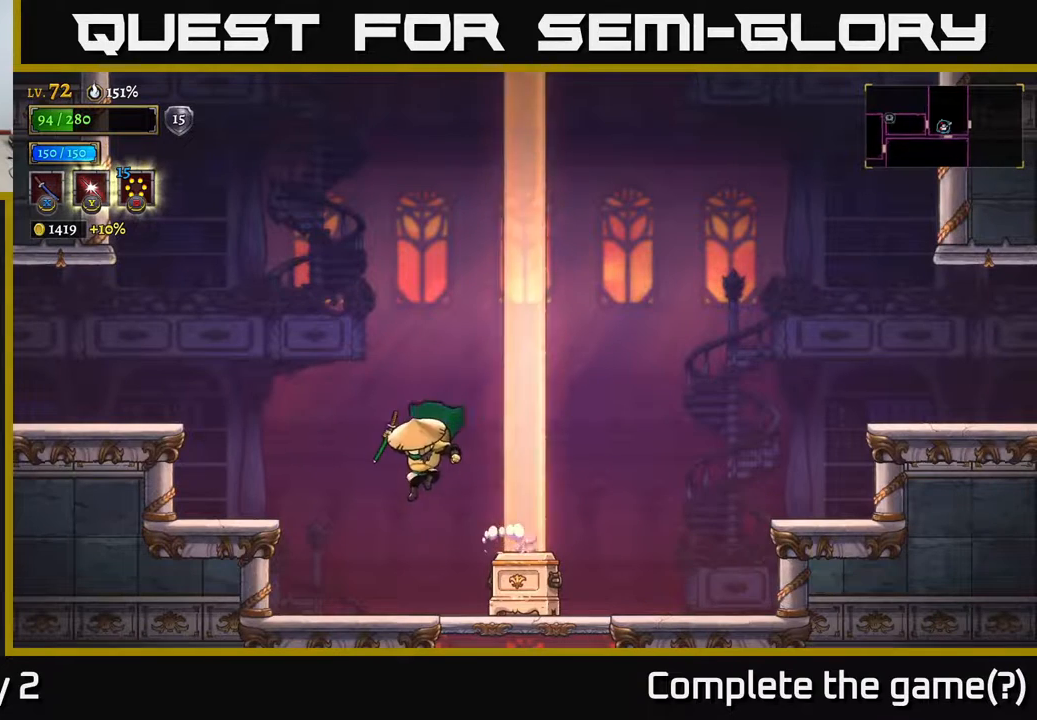
{"buttons": [], "left_stick": "right", "right_stick": "center", "events": [[17, "A", "up"], [250, "left_stick", "right"], [300, "X", "down"], [350, "X", "up"]]}
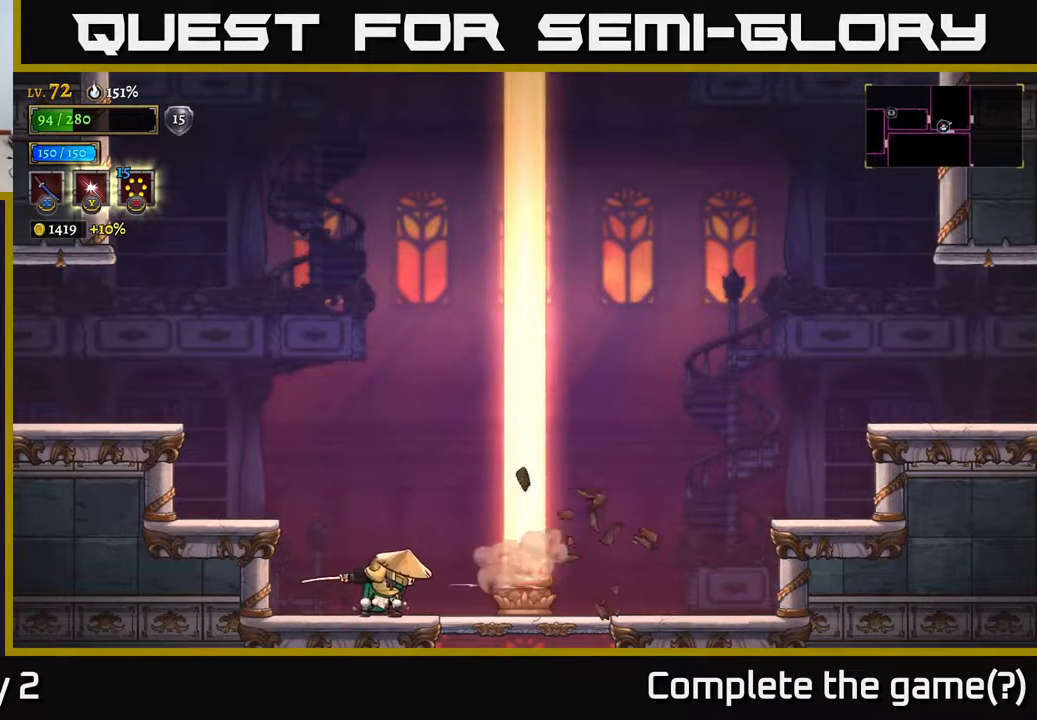
{"buttons": ["A", "R2"], "left_stick": "right", "right_stick": "center", "events": [[267, "R2", "down"], [500, "A", "down"]]}
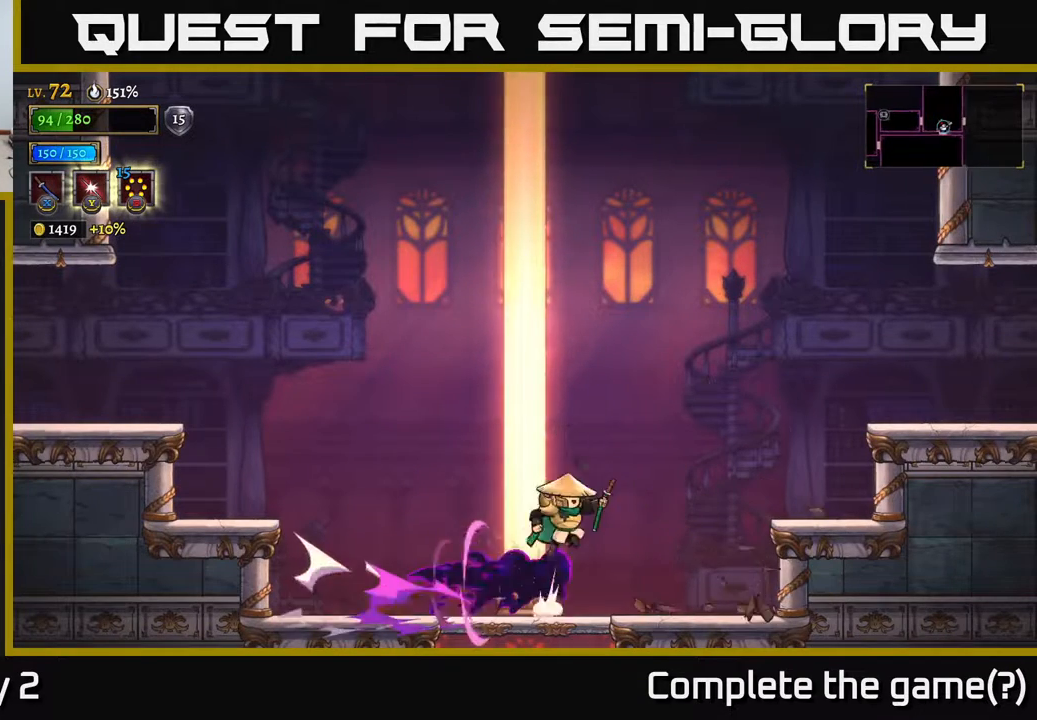
{"buttons": ["R2"], "left_stick": "right", "right_stick": "center", "events": [[283, "R2", "up"], [400, "A", "up"], [400, "R2", "down"]]}
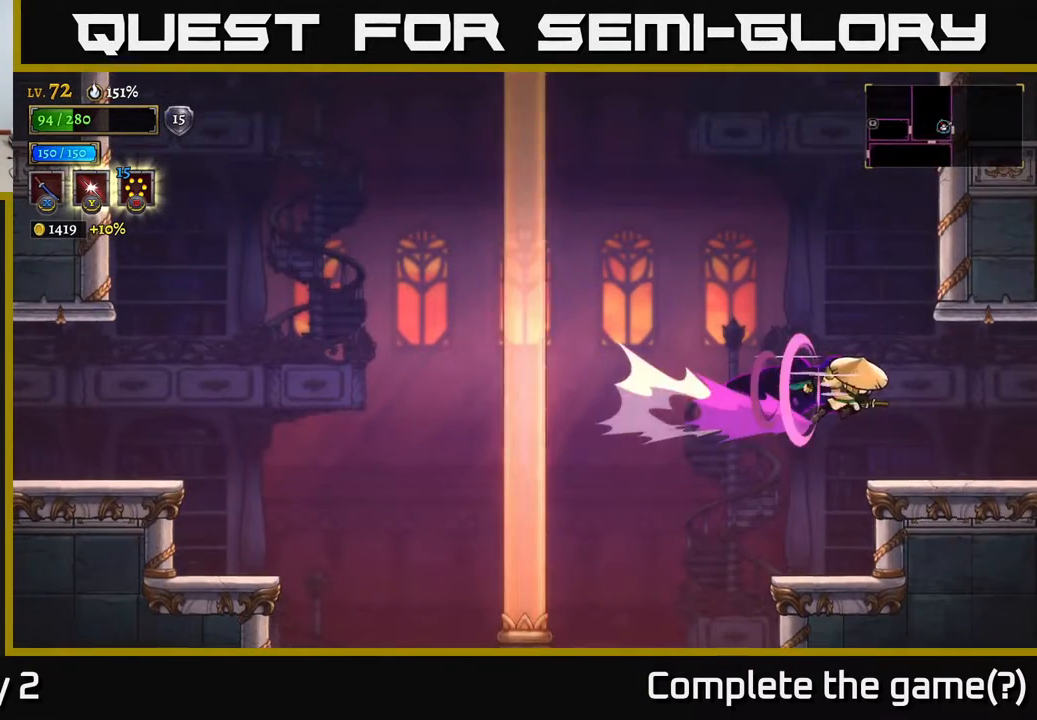
{"buttons": [], "left_stick": "right", "right_stick": "center", "events": [[83, "R2", "up"]]}
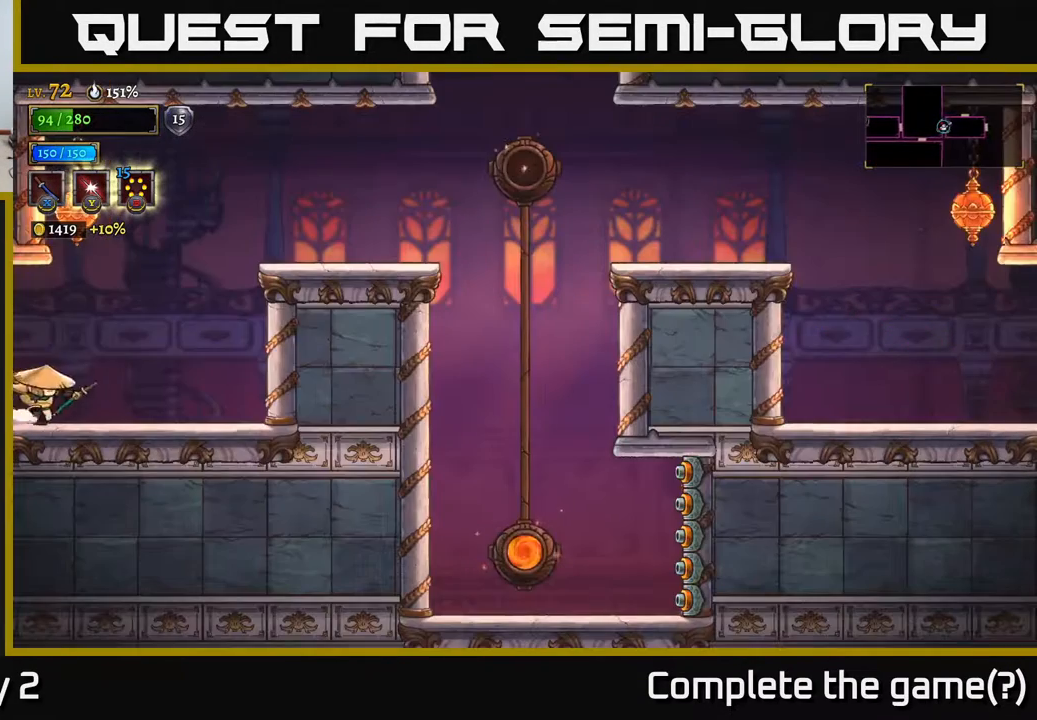
{"buttons": ["A"], "left_stick": "right", "right_stick": "center", "events": [[350, "A", "down"]]}
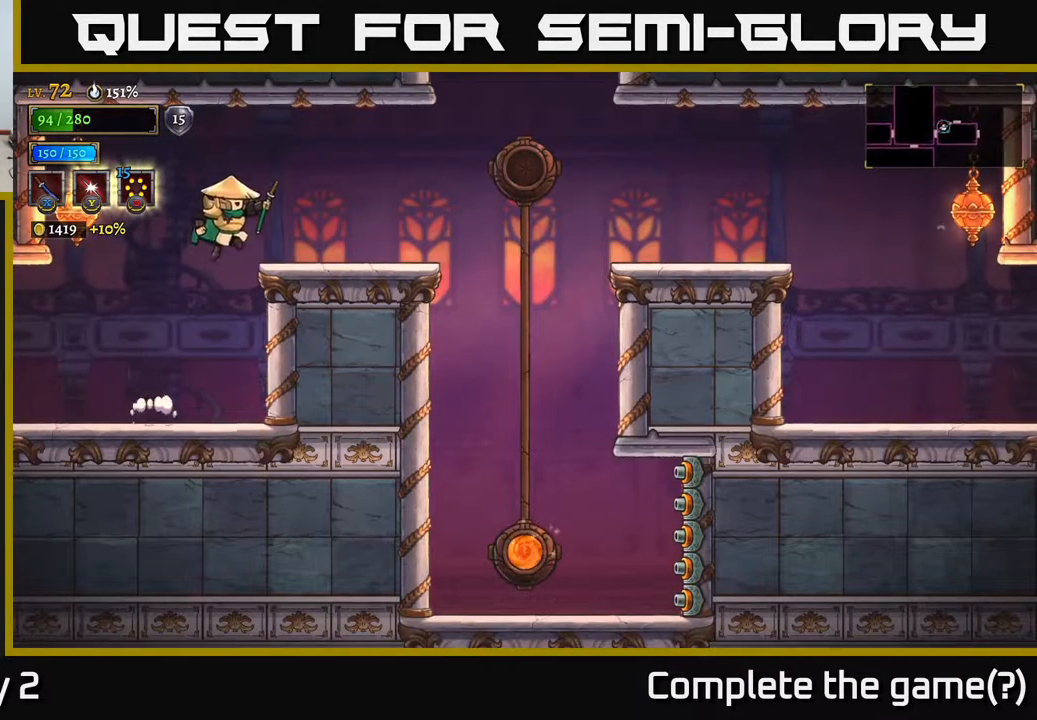
{"buttons": [], "left_stick": "right", "right_stick": "center", "events": [[150, "A", "up"]]}
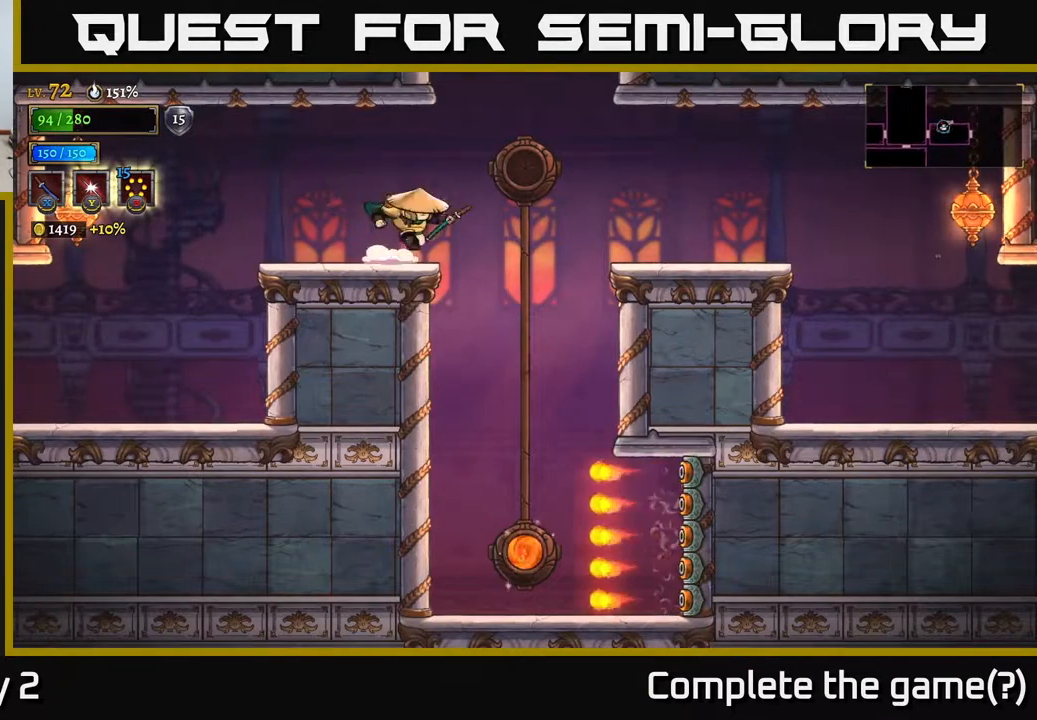
{"buttons": ["A"], "left_stick": "center", "right_stick": "center", "events": [[50, "A", "down"], [200, "left_stick", "up-right"], [317, "left_stick", "center"]]}
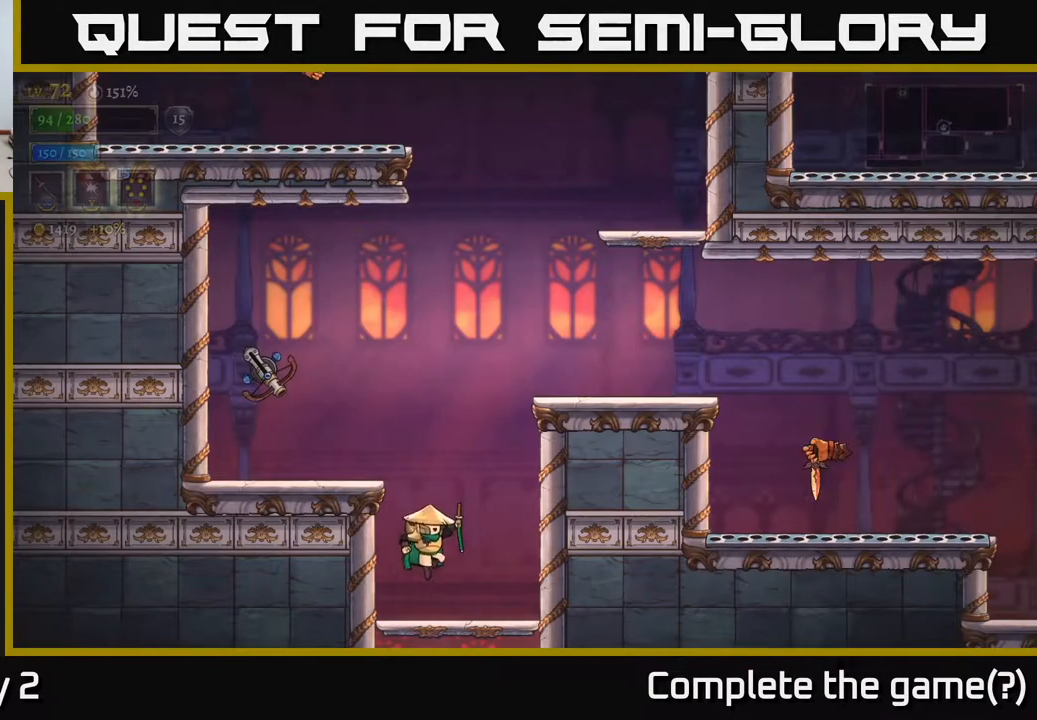
{"buttons": ["A", "X"], "left_stick": "up-left", "right_stick": "center", "events": [[150, "A", "up"], [150, "left_stick", "up-right"], [317, "left_stick", "center"], [400, "A", "down"], [400, "left_stick", "up-left"], [450, "X", "down"]]}
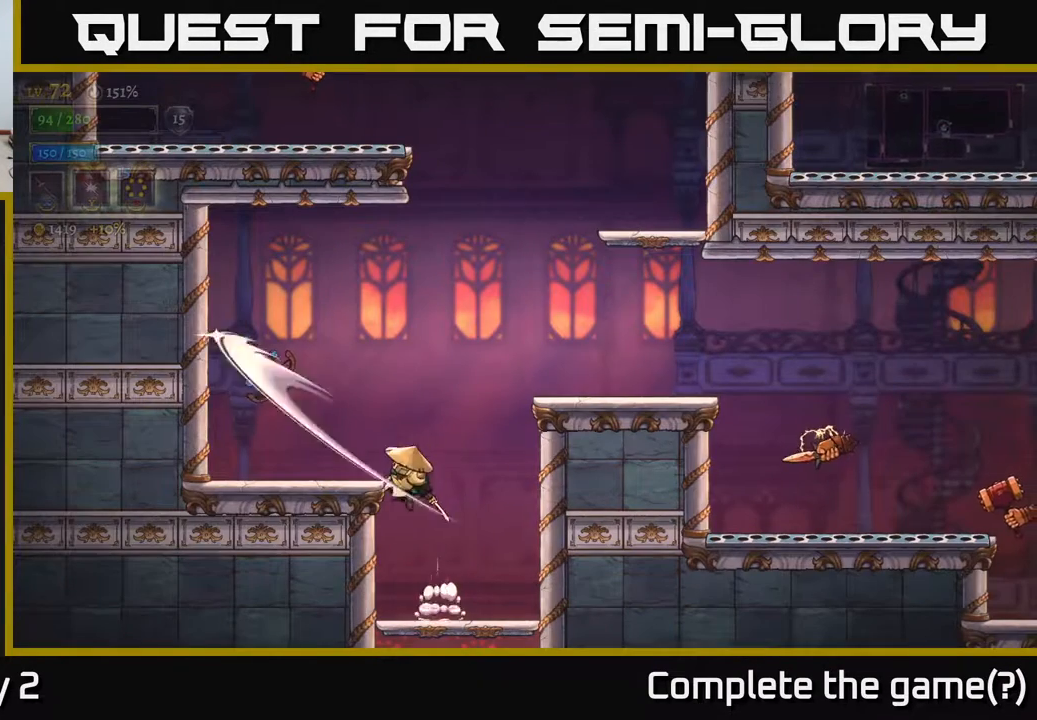
{"buttons": [], "left_stick": "right", "right_stick": "center", "events": [[50, "X", "up"], [133, "left_stick", "right"], [200, "A", "up"]]}
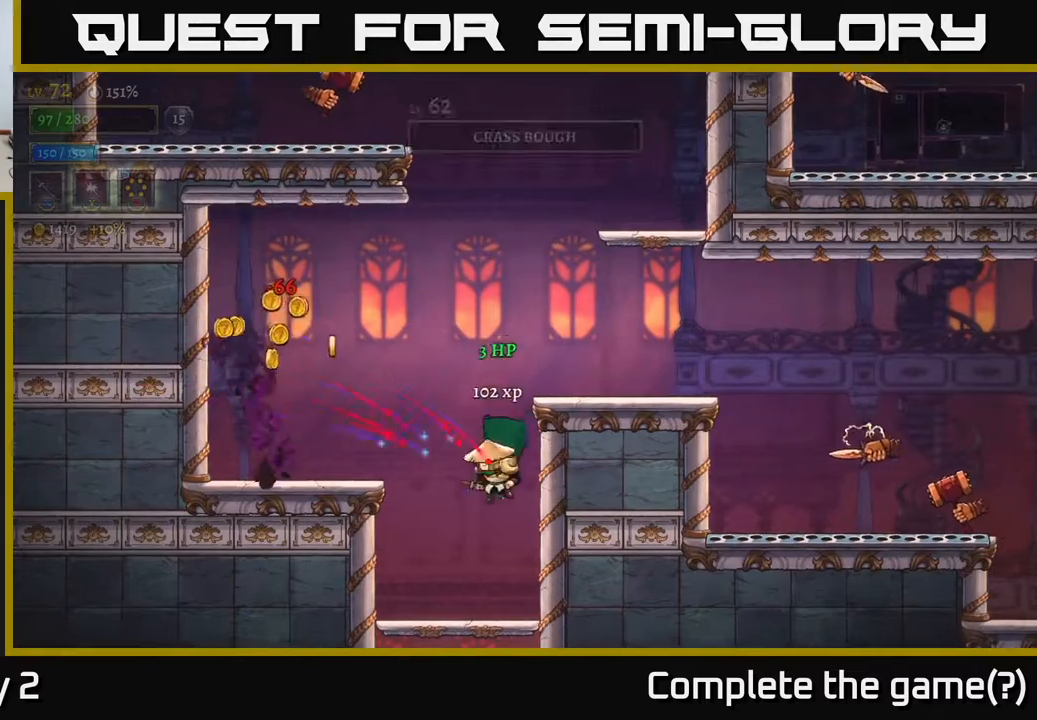
{"buttons": ["X"], "left_stick": "right", "right_stick": "center", "events": [[17, "left_stick", "up-left"], [183, "left_stick", "center"], [317, "left_stick", "right"], [383, "A", "down"], [467, "X", "down"], [500, "A", "up"]]}
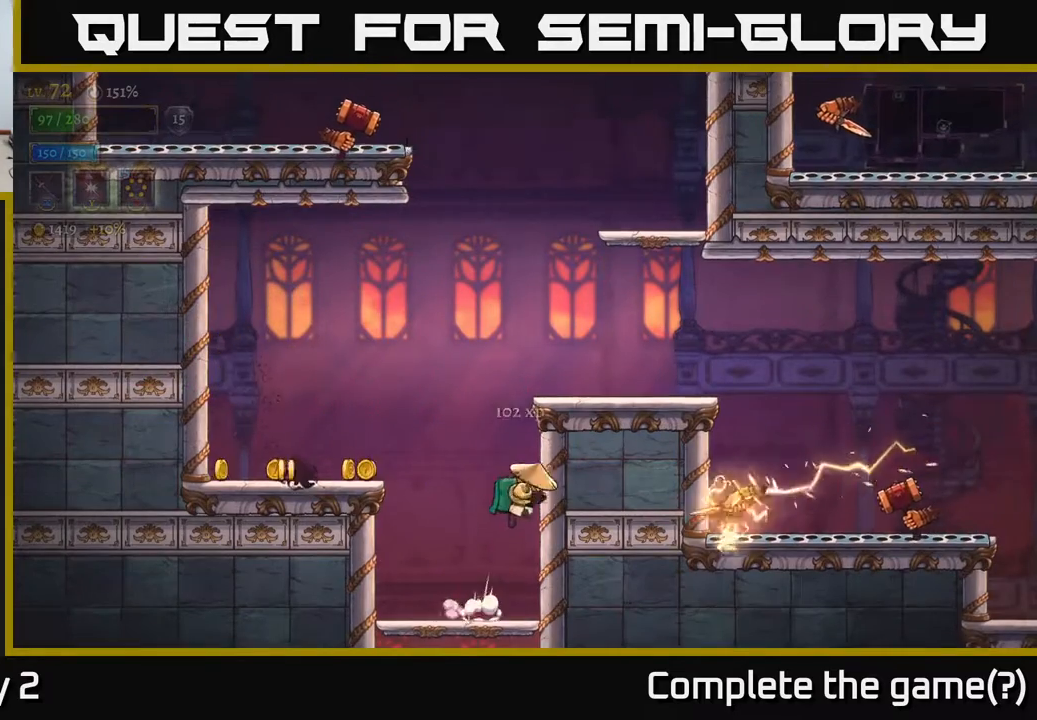
{"buttons": [], "left_stick": "right", "right_stick": "center", "events": [[33, "X", "up"], [67, "left_stick", "left"], [433, "left_stick", "center"], [500, "left_stick", "right"]]}
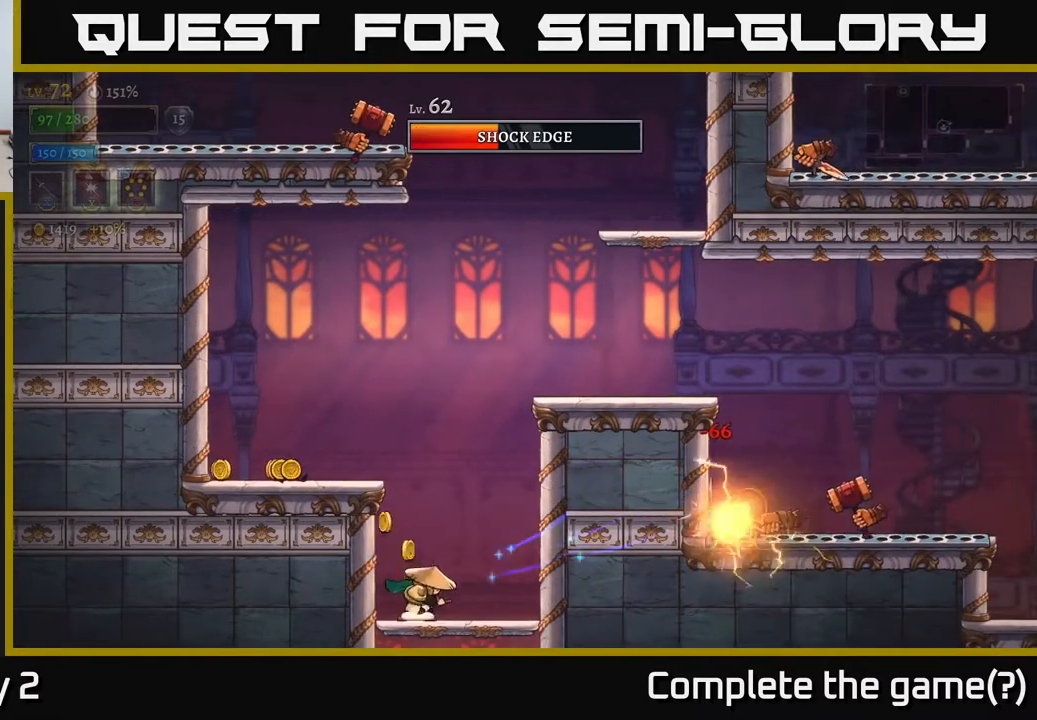
{"buttons": [], "left_stick": "center", "right_stick": "center", "events": [[50, "A", "down"], [83, "X", "down"], [100, "A", "up"], [150, "X", "up"], [217, "left_stick", "center"], [267, "left_stick", "left"], [433, "left_stick", "center"]]}
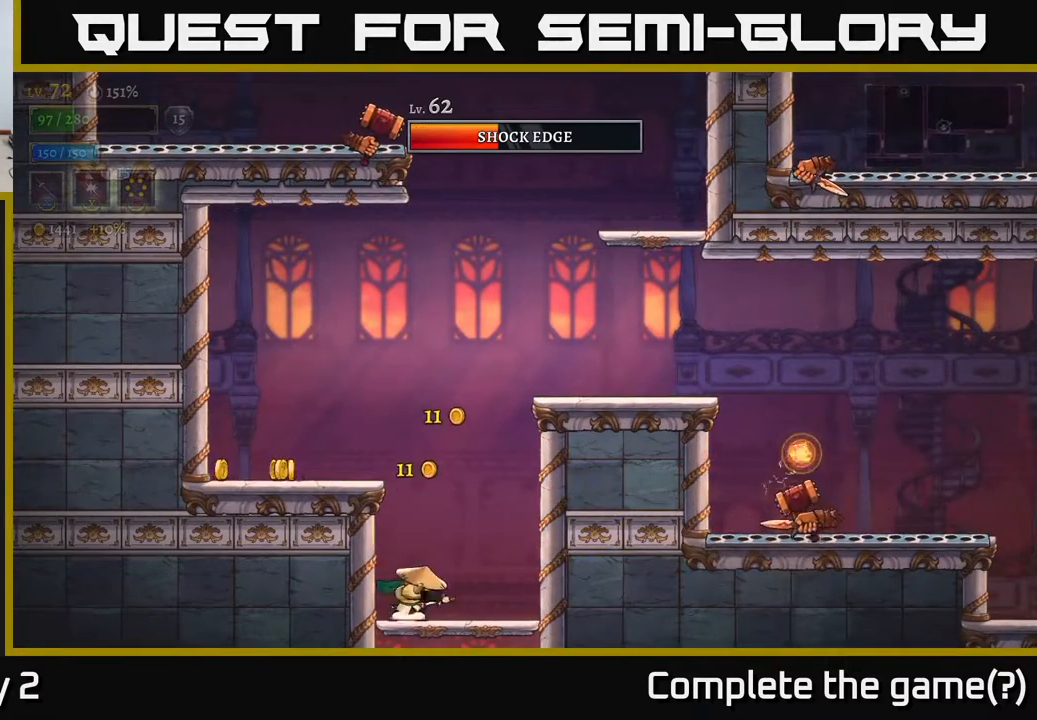
{"buttons": [], "left_stick": "center", "right_stick": "center", "events": [[100, "left_stick", "right"], [167, "A", "down"], [233, "X", "down"], [250, "A", "up"], [283, "X", "up"], [383, "left_stick", "center"]]}
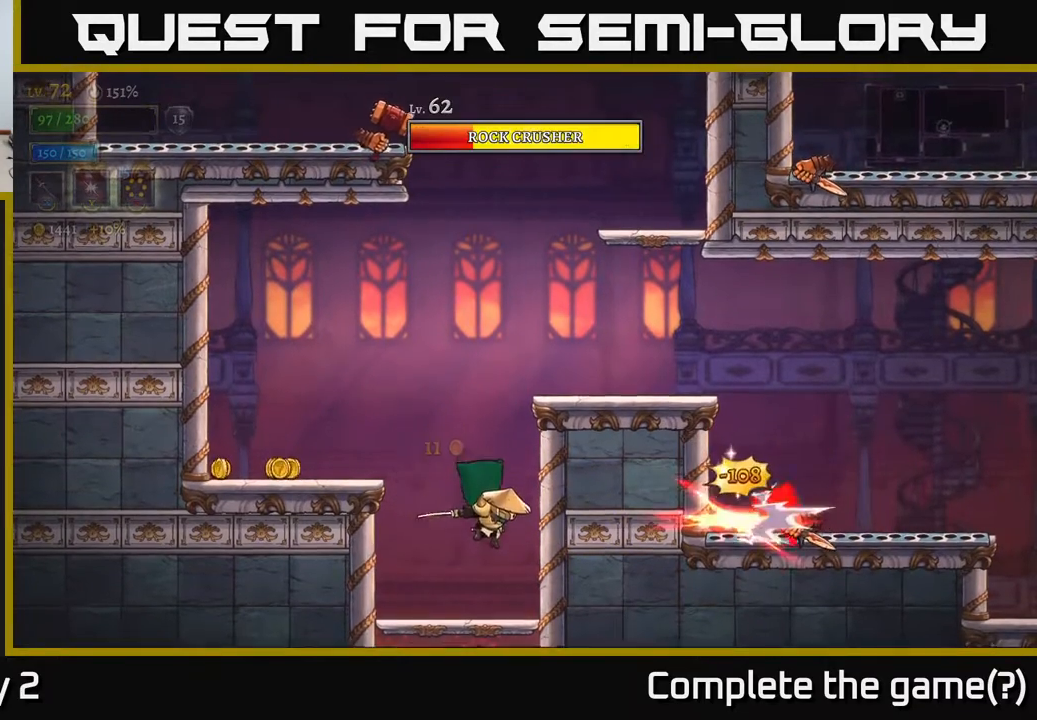
{"buttons": [], "left_stick": "right", "right_stick": "center", "events": [[150, "left_stick", "left"], [267, "left_stick", "center"], [333, "A", "down"], [333, "left_stick", "right"], [400, "X", "down"], [417, "A", "up"], [433, "X", "up"]]}
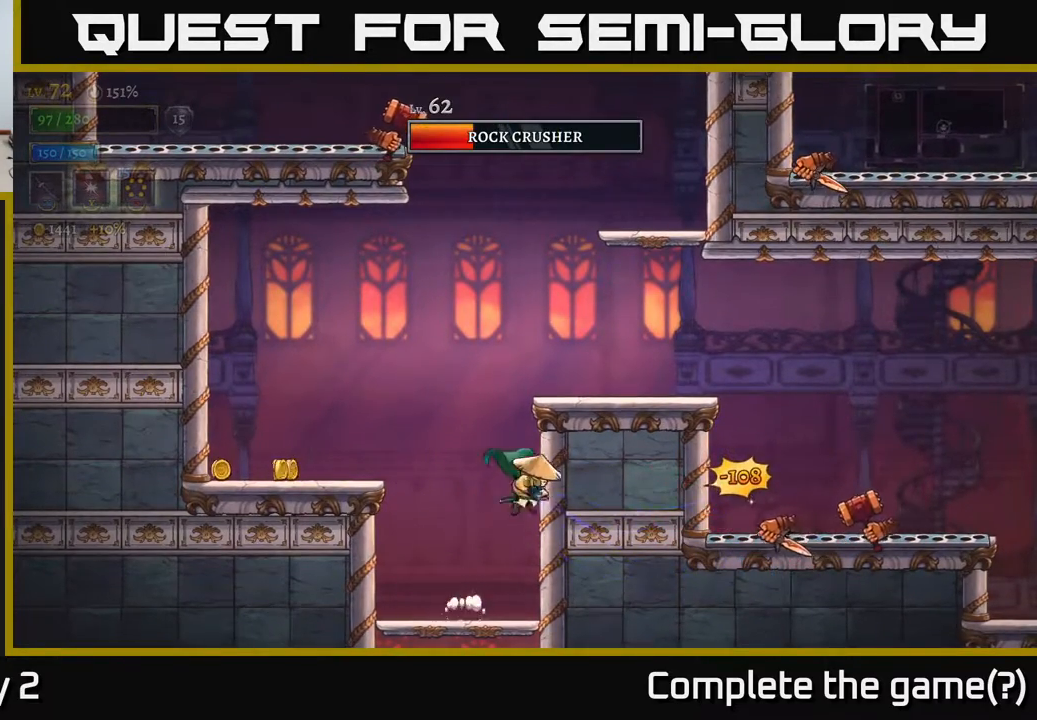
{"buttons": [], "left_stick": "left", "right_stick": "center", "events": [[67, "X", "down"], [67, "left_stick", "down-right"], [133, "X", "up"], [267, "left_stick", "left"]]}
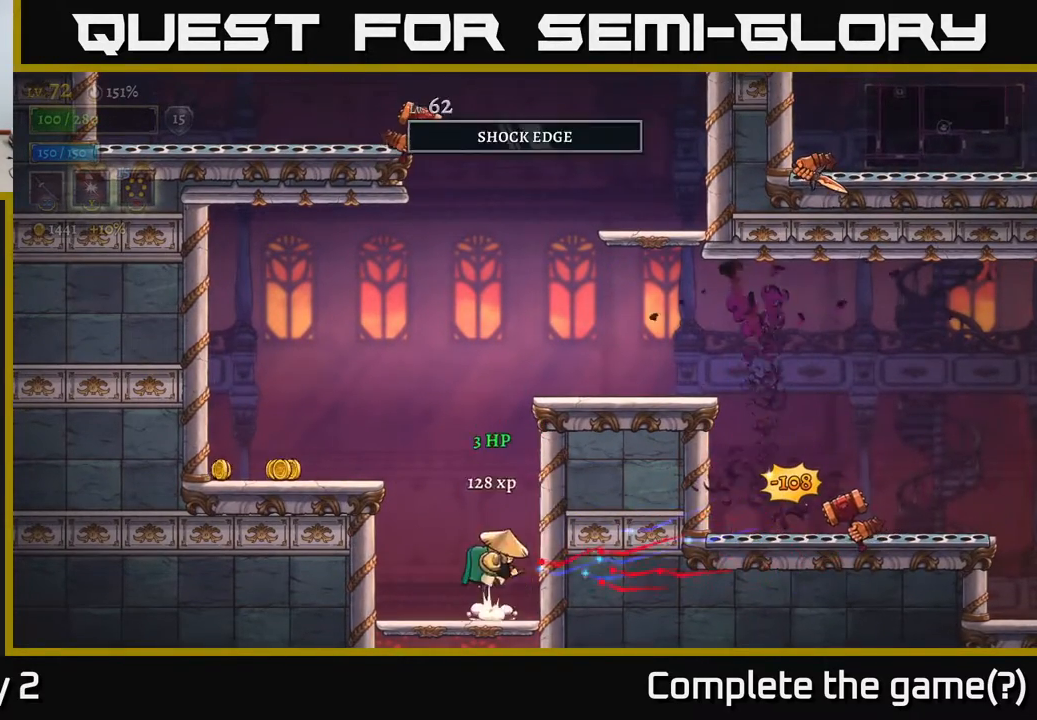
{"buttons": [], "left_stick": "center", "right_stick": "center", "events": [[33, "A", "down"], [50, "left_stick", "right"], [100, "A", "up"], [283, "X", "down"], [383, "X", "up"], [483, "left_stick", "center"]]}
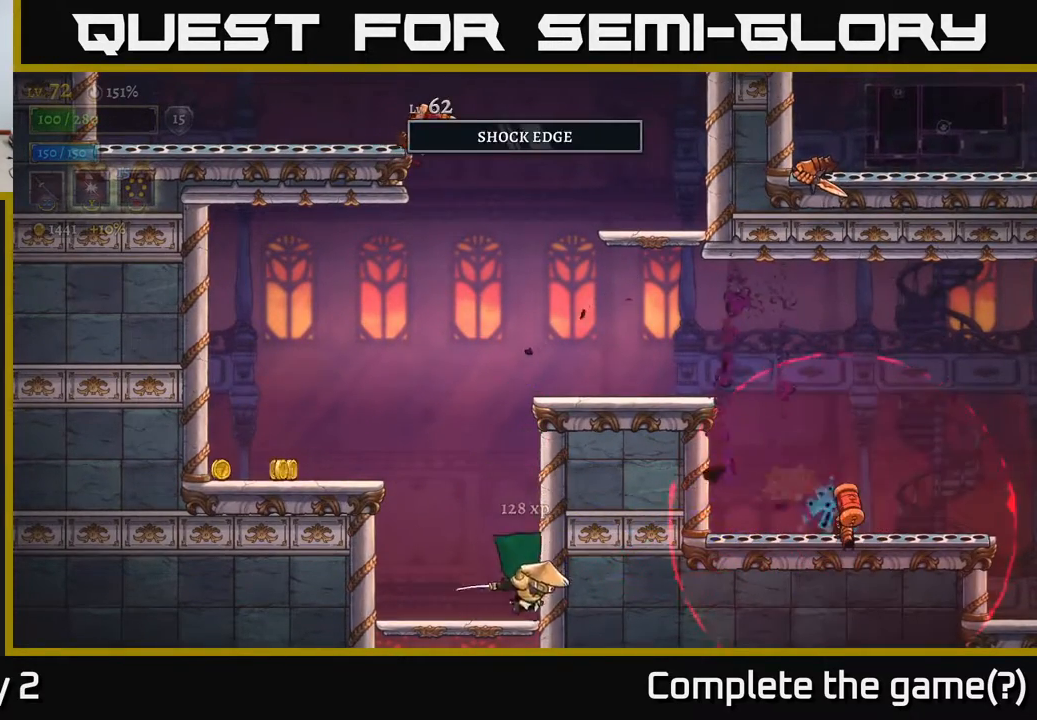
{"buttons": [], "left_stick": "left", "right_stick": "center", "events": [[17, "left_stick", "left"], [217, "A", "down"], [383, "A", "up"]]}
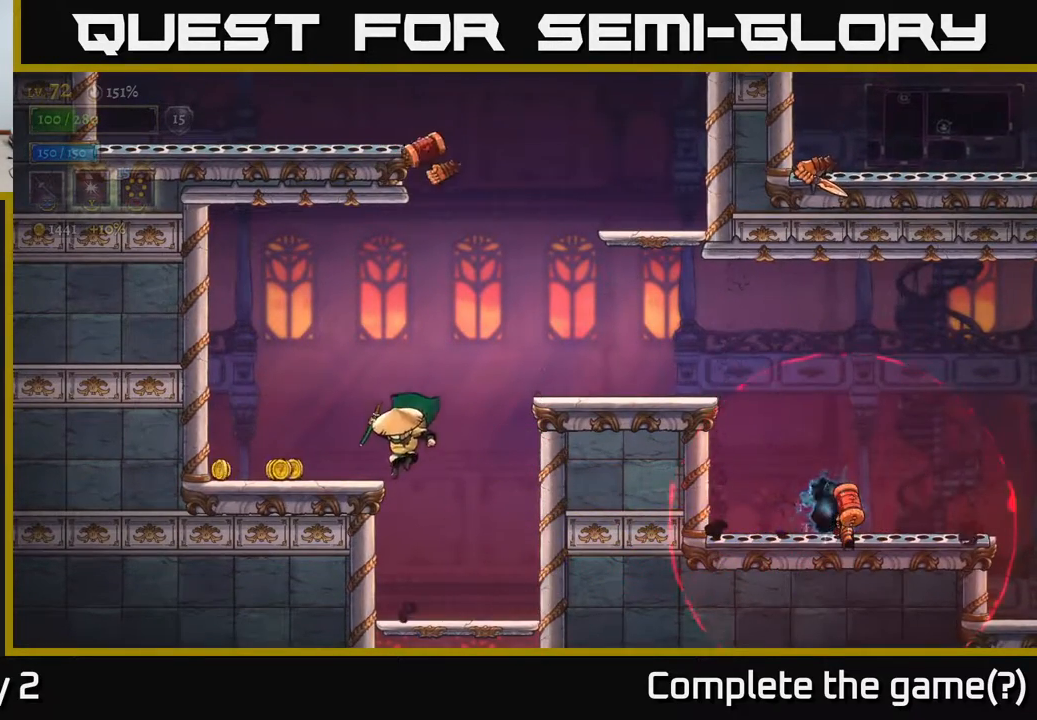
{"buttons": ["A"], "left_stick": "left", "right_stick": "center", "events": [[300, "A", "down"]]}
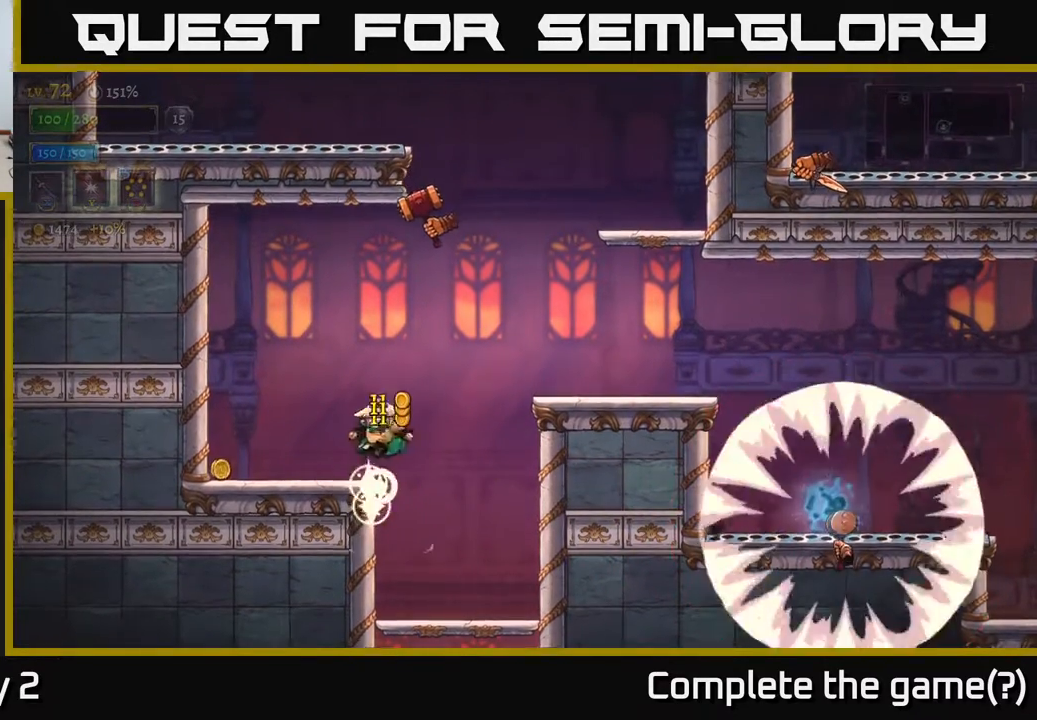
{"buttons": [], "left_stick": "up-left", "right_stick": "center", "events": [[283, "A", "up"], [317, "X", "down"], [317, "left_stick", "up-right"], [383, "X", "up"], [500, "left_stick", "up-left"]]}
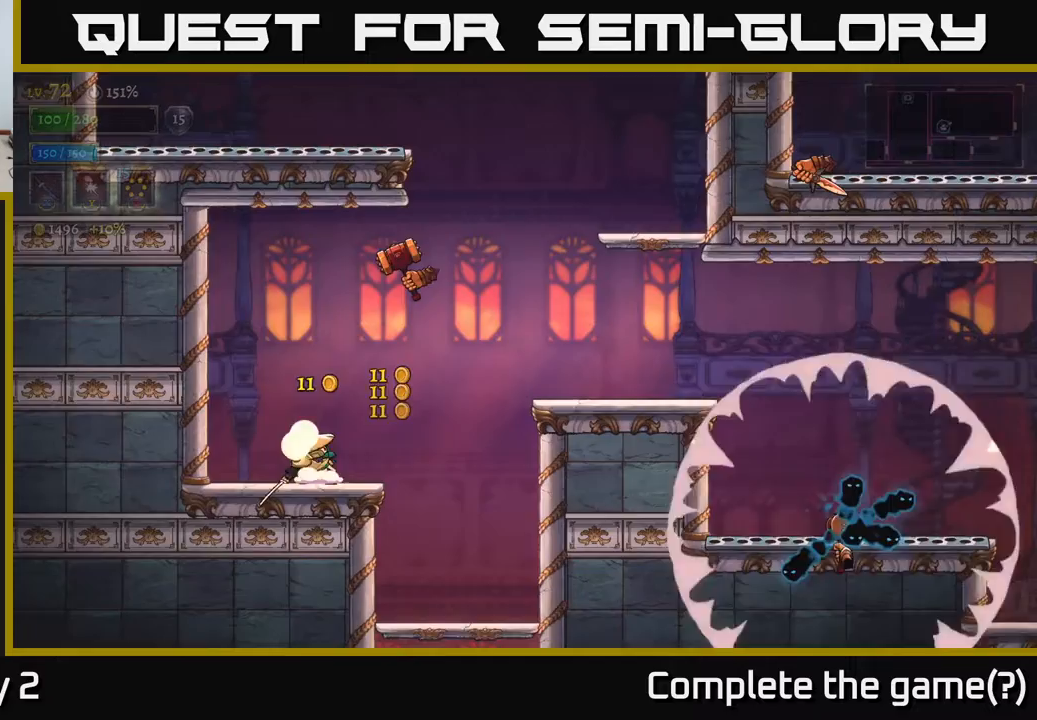
{"buttons": [], "left_stick": "up-right", "right_stick": "center", "events": [[33, "left_stick", "left"], [267, "A", "down"], [317, "left_stick", "up-left"], [367, "A", "up"], [467, "left_stick", "up-right"]]}